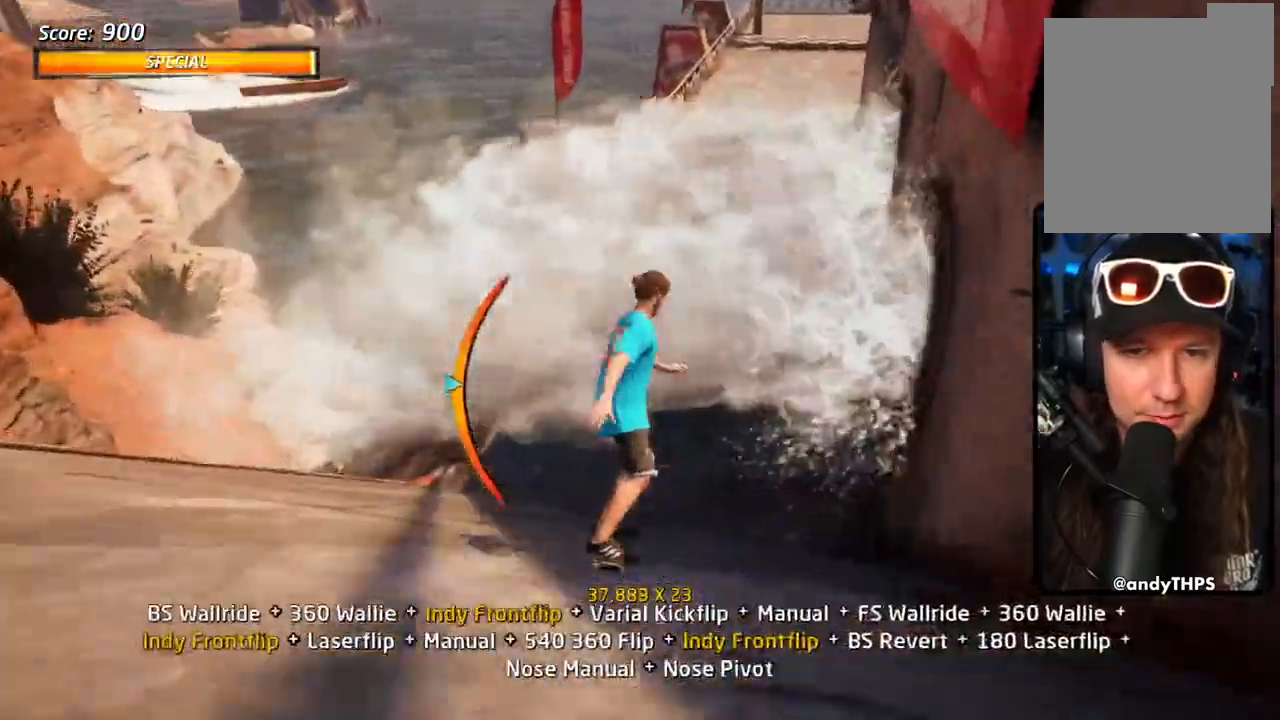
Gameplay with a controller (PlayStation layout); each line is a JSON object with the inputs held at the frame after it (dt_ms = milliseconds from this image to that frame). "events" lists button and stick changes between this image and that frame as [ms after this image, input, new state], when the widget could be followed in between.
{"dt_ms": 500, "buttons": ["CROSS"], "left_stick": "center", "right_stick": "center"}
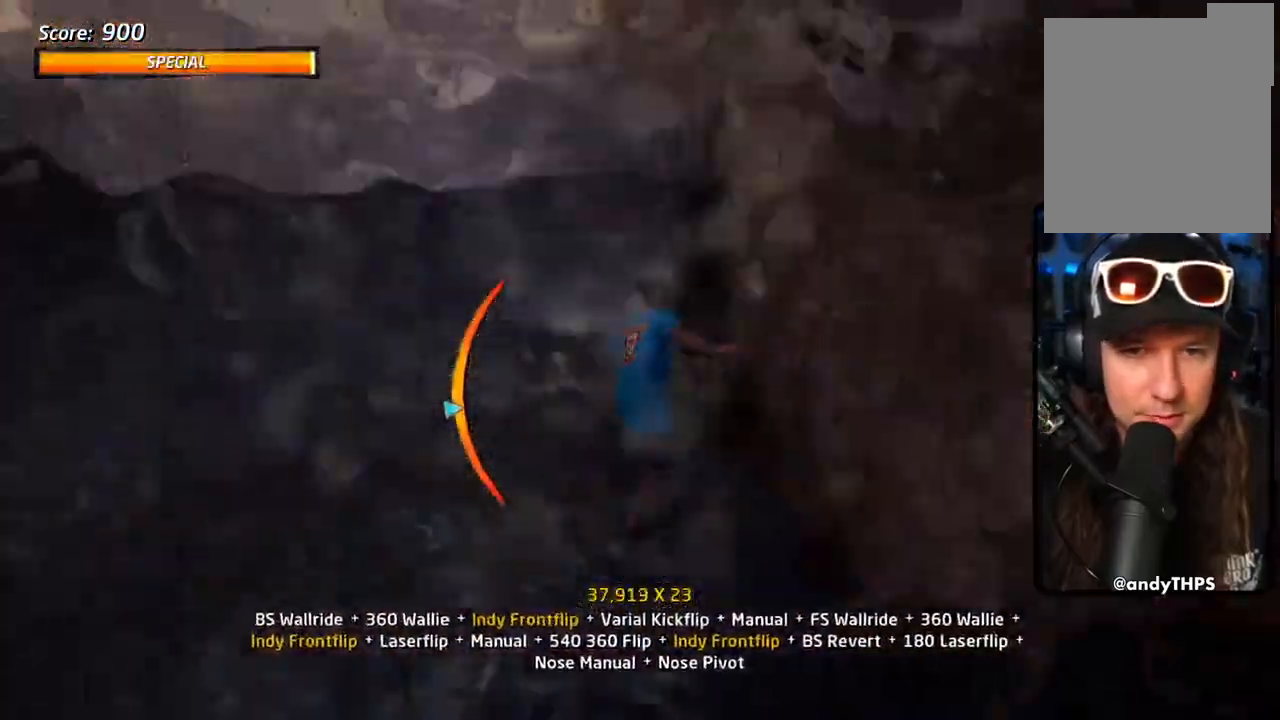
{"dt_ms": 500, "buttons": ["CIRCLE", "R1", "DPAD_UP"], "left_stick": "center", "right_stick": "center", "events": [[17, "DPAD_UP", "down"], [67, "DPAD_UP", "up"], [83, "CROSS", "up"], [100, "TRIANGLE", "down"], [133, "DPAD_UP", "down"], [167, "CROSS", "down"], [167, "TRIANGLE", "up"], [200, "DPAD_UP", "up"], [217, "CROSS", "up"], [233, "R1", "down"], [267, "DPAD_DOWN", "down"], [317, "DPAD_DOWN", "up"], [317, "DPAD_UP", "down"], [383, "CIRCLE", "down"]]}
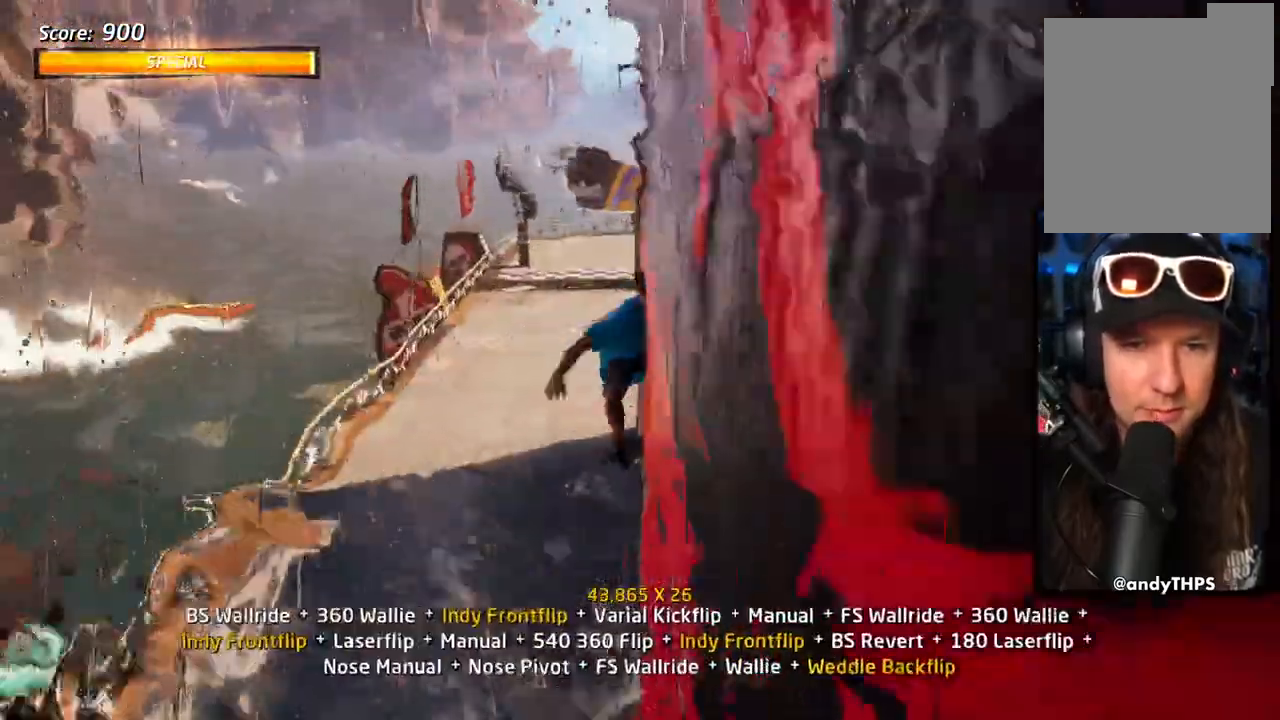
{"dt_ms": 500, "buttons": ["R1", "DPAD_UP"], "left_stick": "center", "right_stick": "center"}
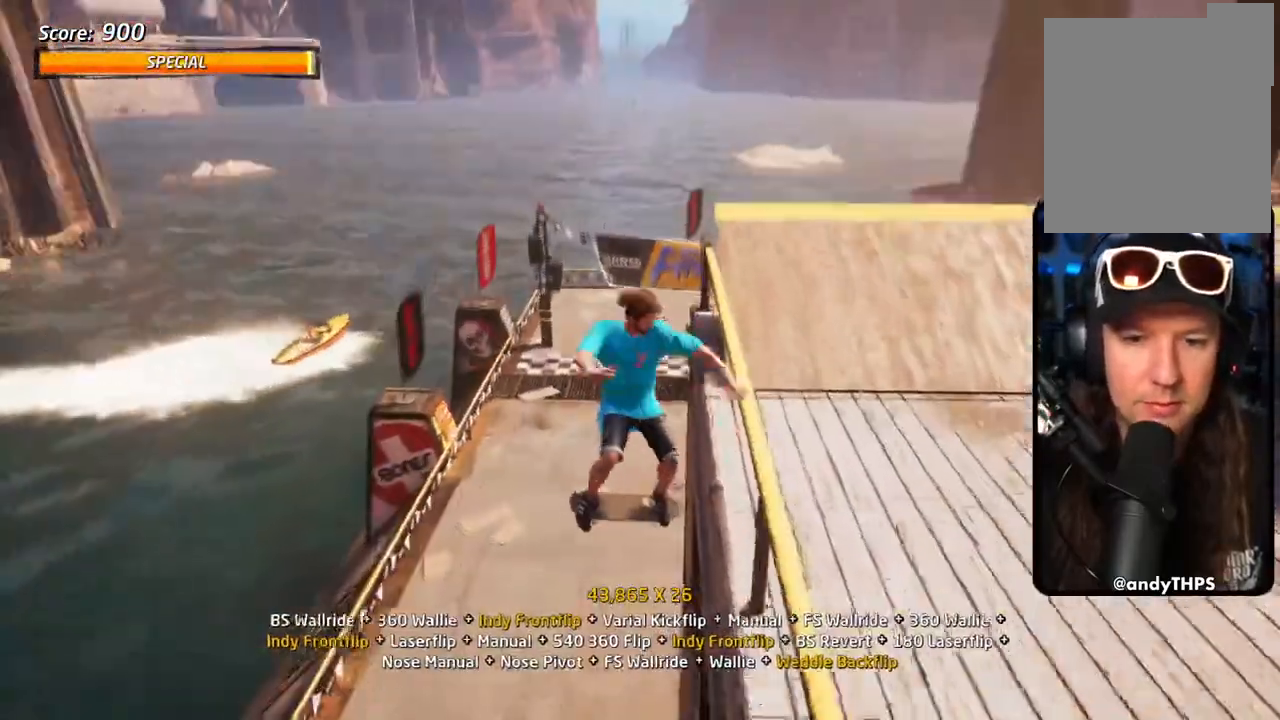
{"dt_ms": 500, "buttons": ["R1"], "left_stick": "center", "right_stick": "center", "events": [[100, "DPAD_UP", "up"]]}
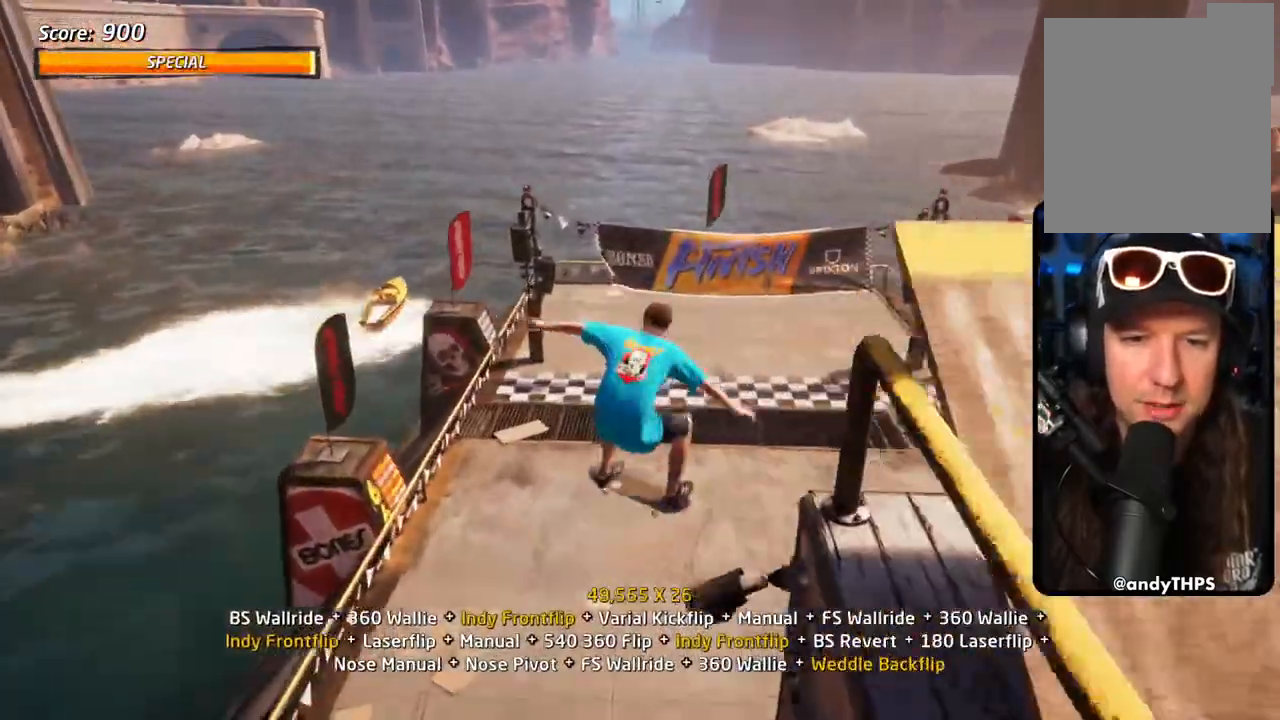
{"dt_ms": 1000, "buttons": ["CROSS"], "left_stick": "center", "right_stick": "center"}
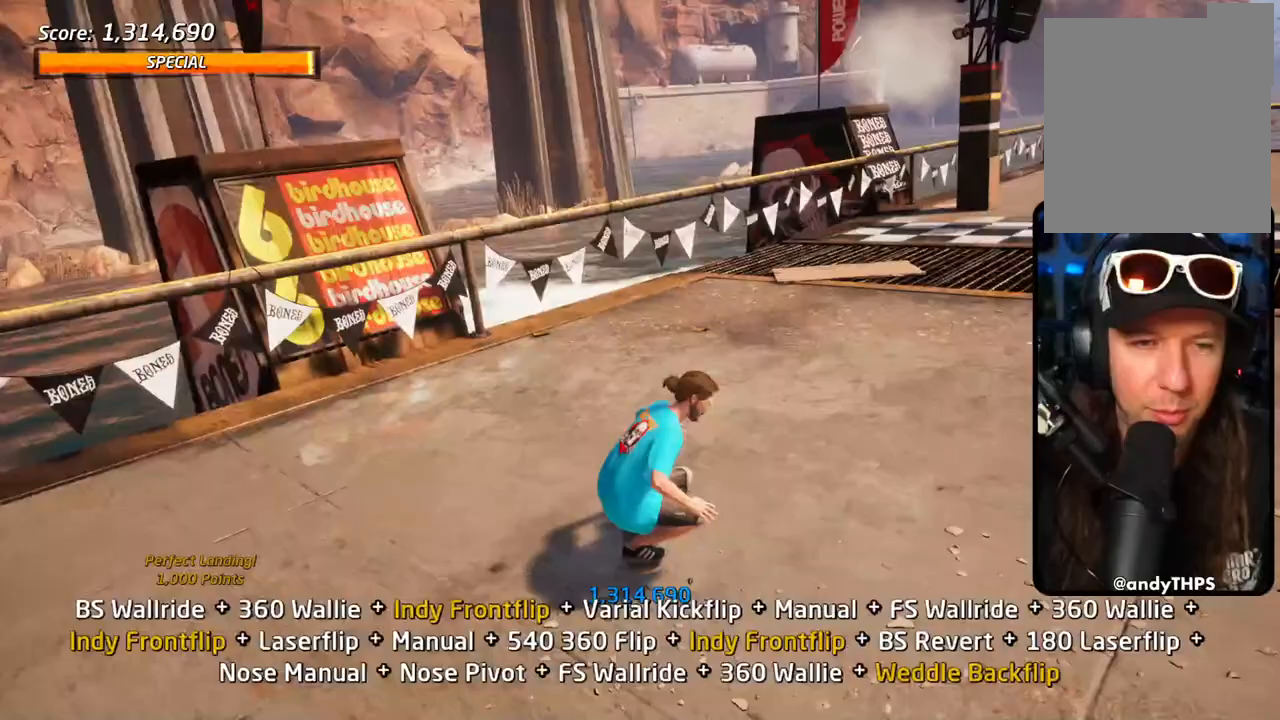
{"dt_ms": 500, "buttons": ["CROSS"], "left_stick": "center", "right_stick": "center", "events": [[150, "DPAD_RIGHT", "down"], [317, "DPAD_RIGHT", "up"]]}
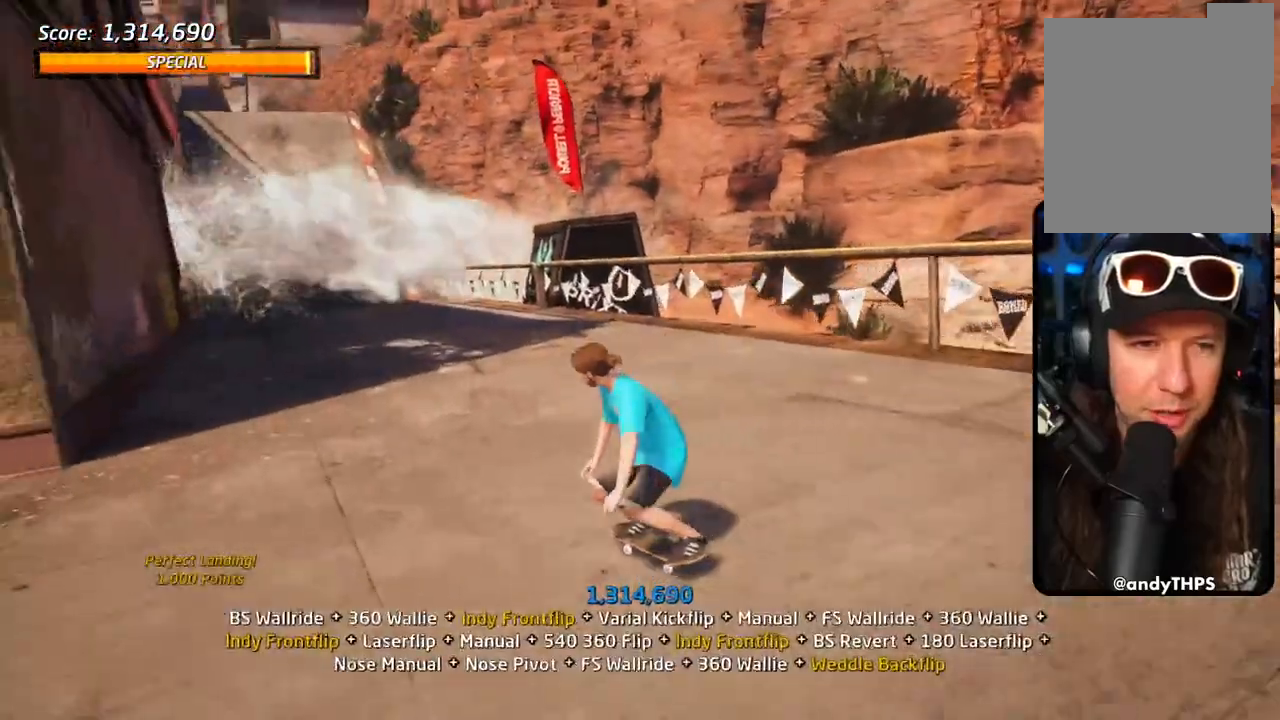
{"dt_ms": 500, "buttons": ["CROSS"], "left_stick": "center", "right_stick": "center", "events": [[133, "DPAD_LEFT", "down"], [150, "DPAD_UP", "down"], [250, "DPAD_LEFT", "up"], [250, "DPAD_UP", "up"], [350, "DPAD_RIGHT", "down"], [500, "DPAD_RIGHT", "up"]]}
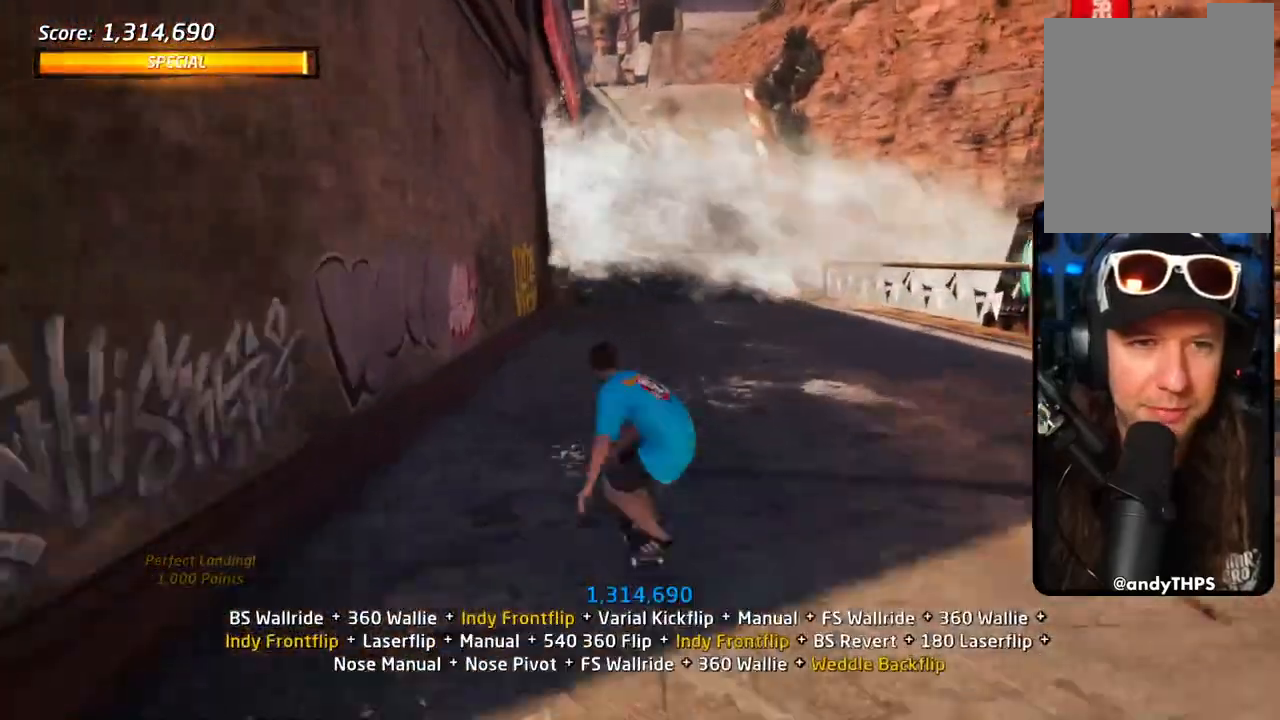
{"dt_ms": 500, "buttons": ["CROSS"], "left_stick": "center", "right_stick": "center", "events": []}
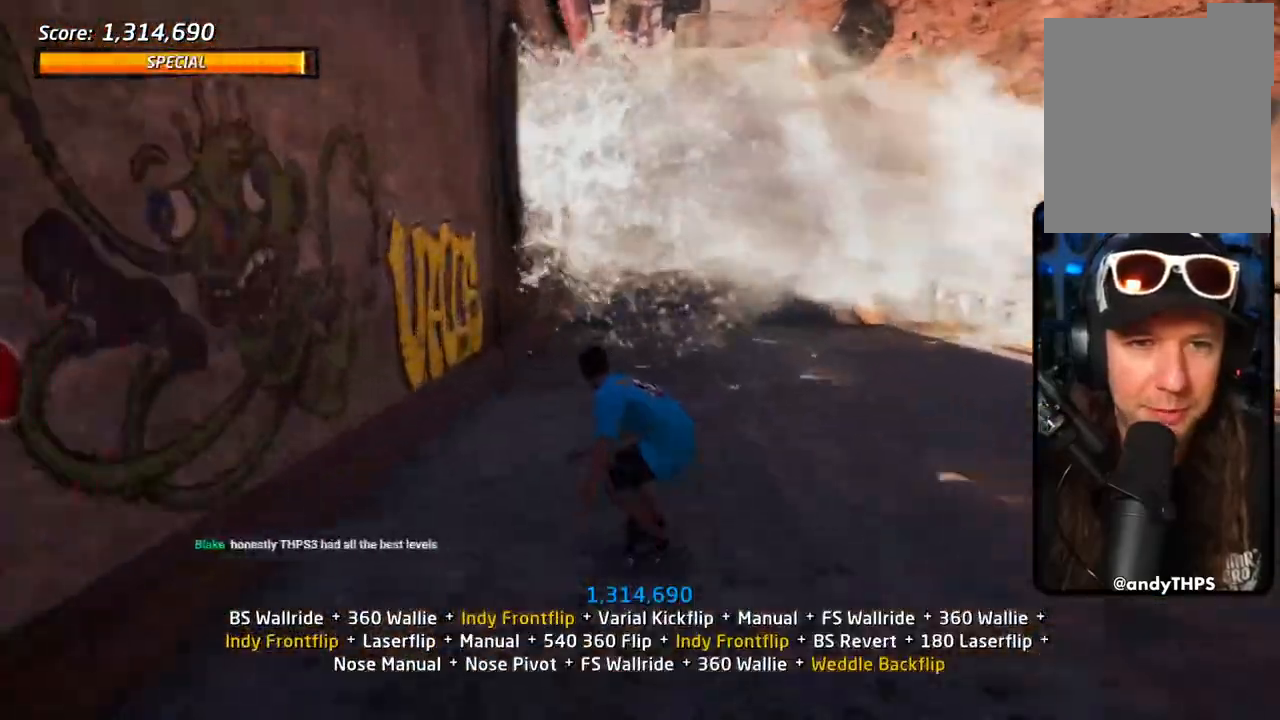
{"dt_ms": 500, "buttons": ["CROSS"], "left_stick": "center", "right_stick": "center", "events": []}
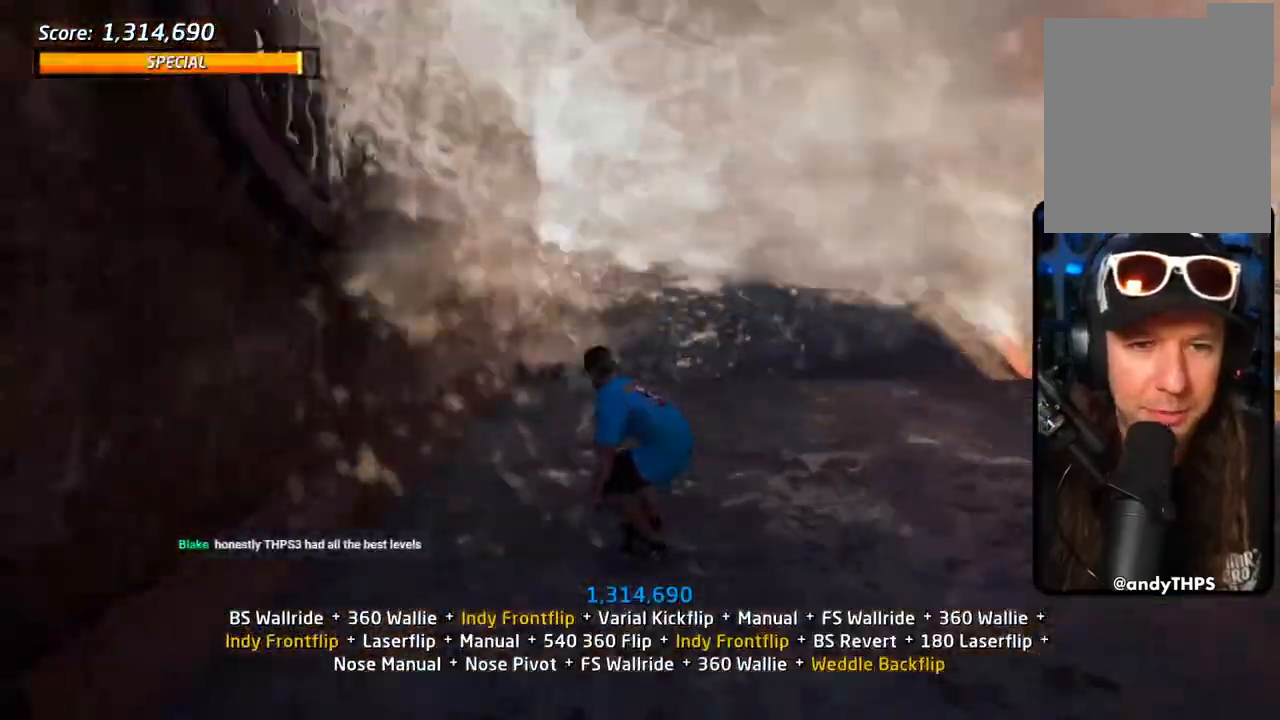
{"dt_ms": 500, "buttons": ["CROSS"], "left_stick": "center", "right_stick": "center", "events": [[100, "DPAD_UP", "down"], [183, "DPAD_UP", "up"], [250, "DPAD_UP", "down"], [317, "CROSS", "up"], [333, "DPAD_UP", "up"], [400, "CROSS", "down"]]}
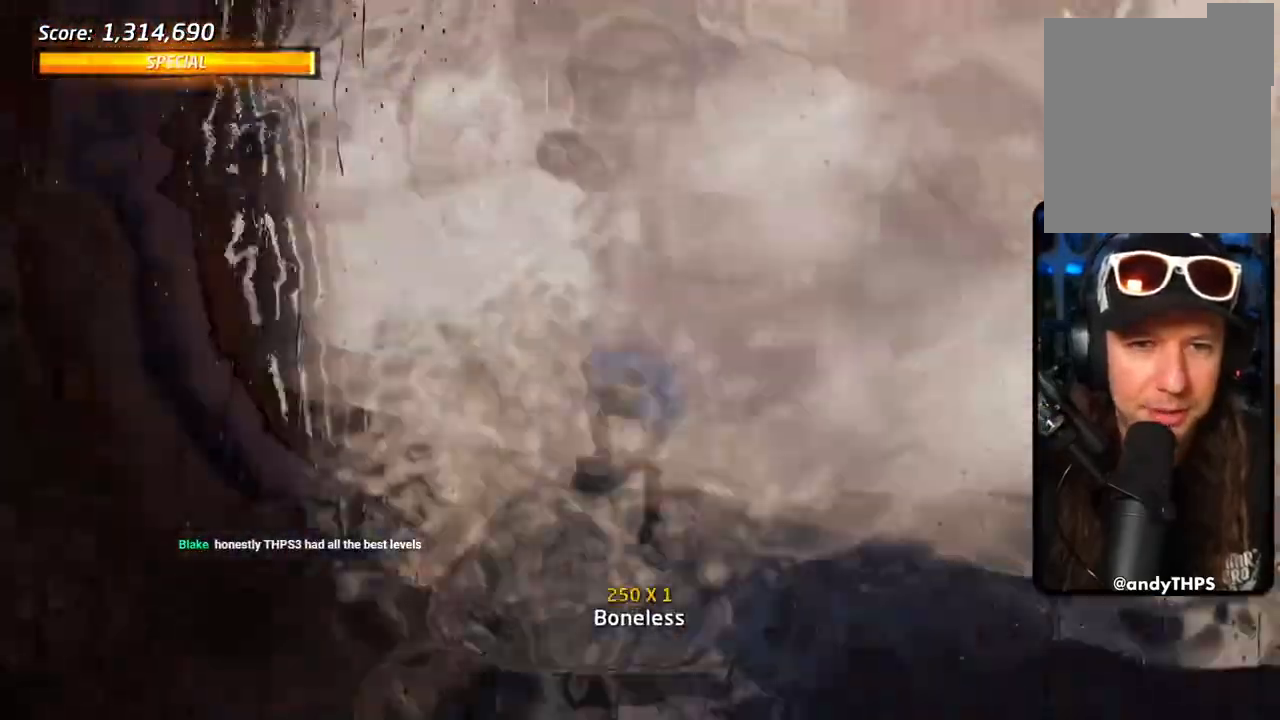
{"dt_ms": 500, "buttons": ["CROSS", "DPAD_UP", "DPAD_LEFT"], "left_stick": "center", "right_stick": "center", "events": [[333, "DPAD_UP", "down"], [367, "DPAD_LEFT", "down"], [367, "L1", "down"], [433, "L1", "up"]]}
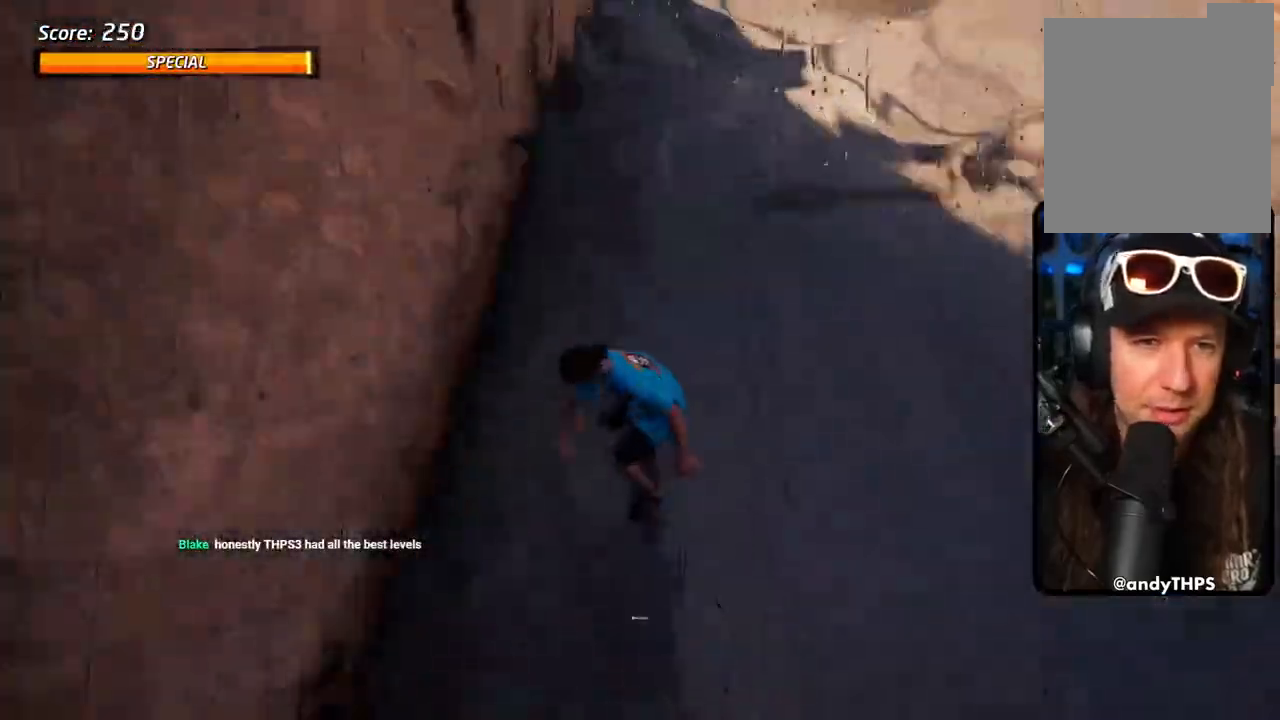
{"dt_ms": 500, "buttons": ["TRIANGLE", "DPAD_UP"], "left_stick": "center", "right_stick": "center", "events": [[83, "CROSS", "up"], [83, "DPAD_LEFT", "up"], [83, "DPAD_UP", "up"], [83, "TRIANGLE", "down"], [117, "DPAD_UP", "down"], [133, "DPAD_LEFT", "down"], [250, "CROSS", "down"], [283, "DPAD_LEFT", "up"], [283, "DPAD_UP", "up"], [350, "DPAD_UP", "down"], [500, "CROSS", "up"]]}
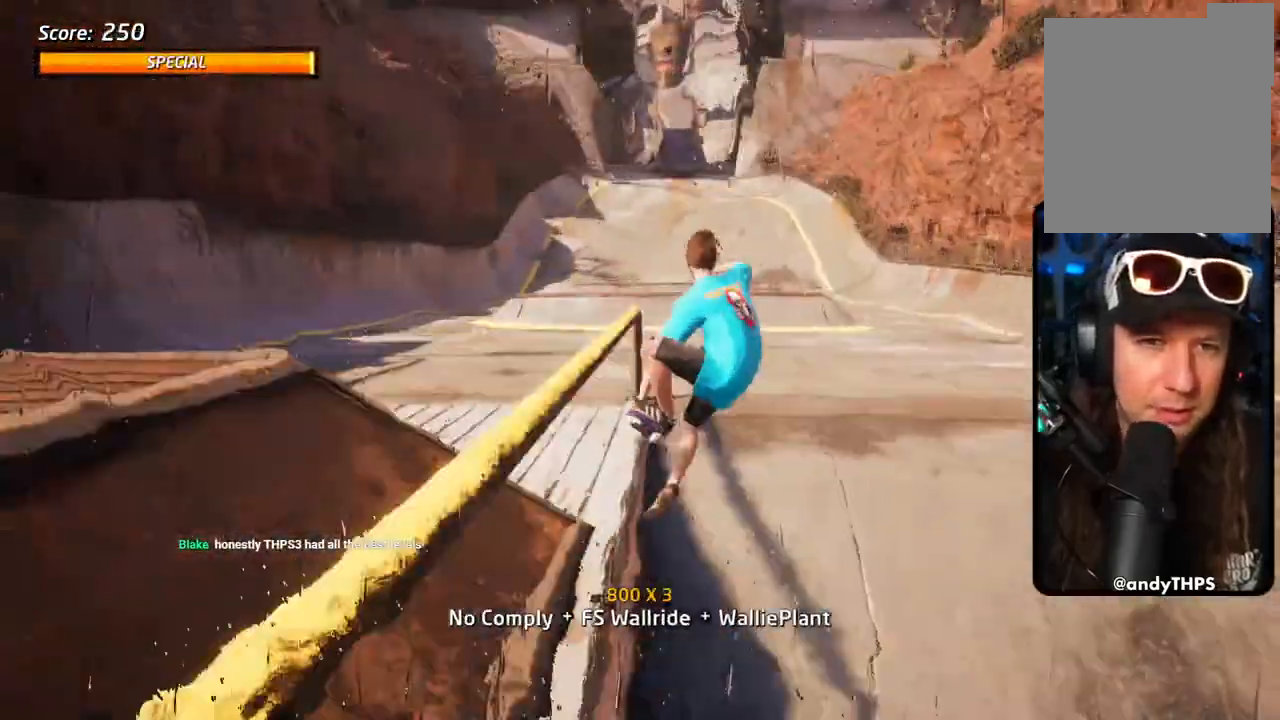
{"dt_ms": 500, "buttons": ["CROSS", "TRIANGLE"], "left_stick": "center", "right_stick": "center", "events": [[167, "DPAD_UP", "up"], [233, "CROSS", "down"], [300, "CROSS", "up"], [367, "DPAD_UP", "down"], [400, "CROSS", "down"], [417, "DPAD_UP", "up"]]}
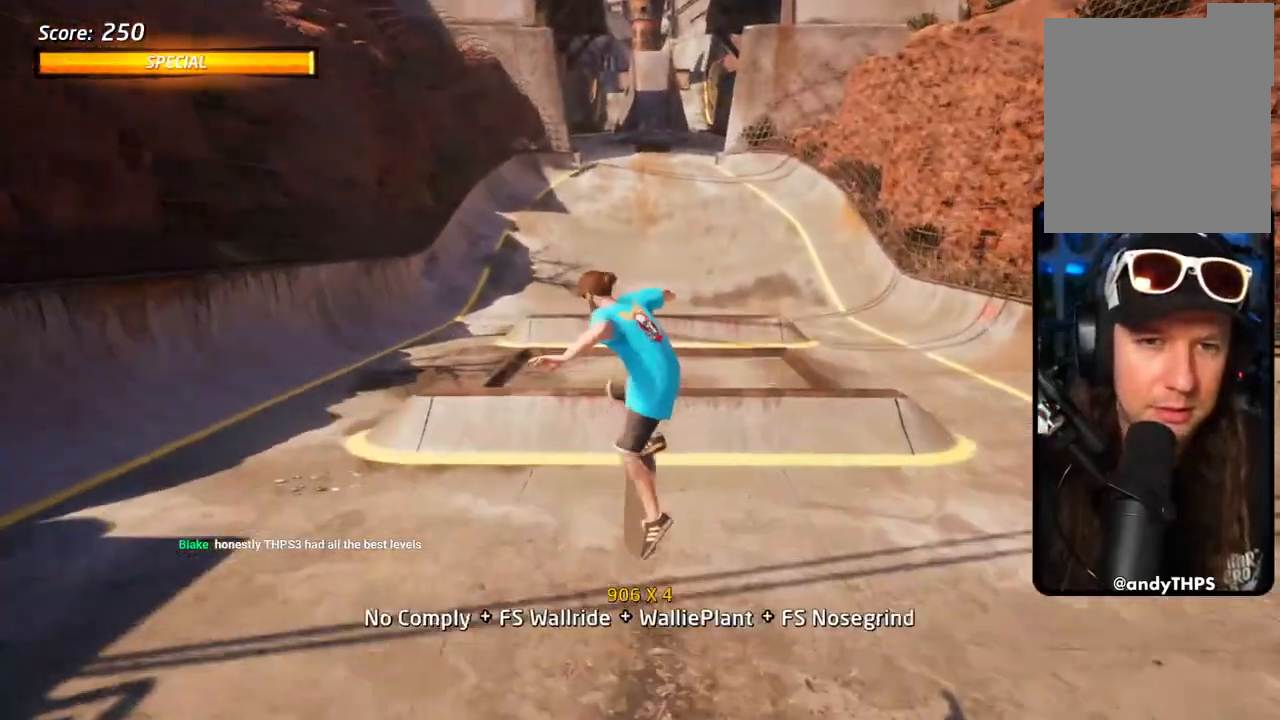
{"dt_ms": 500, "buttons": ["CROSS", "DPAD_DOWN"], "left_stick": "center", "right_stick": "center", "events": [[50, "TRIANGLE", "up"], [483, "DPAD_DOWN", "down"]]}
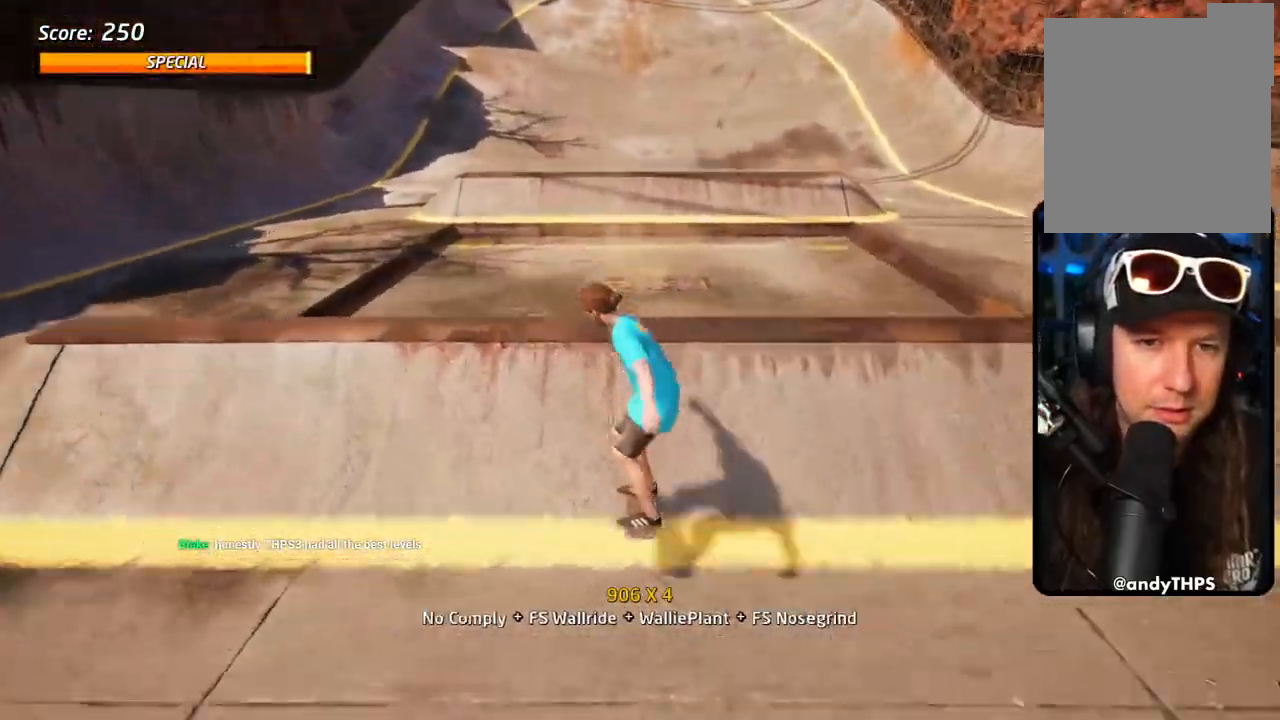
{"dt_ms": 500, "buttons": ["CROSS", "DPAD_DOWN"], "left_stick": "center", "right_stick": "center", "events": []}
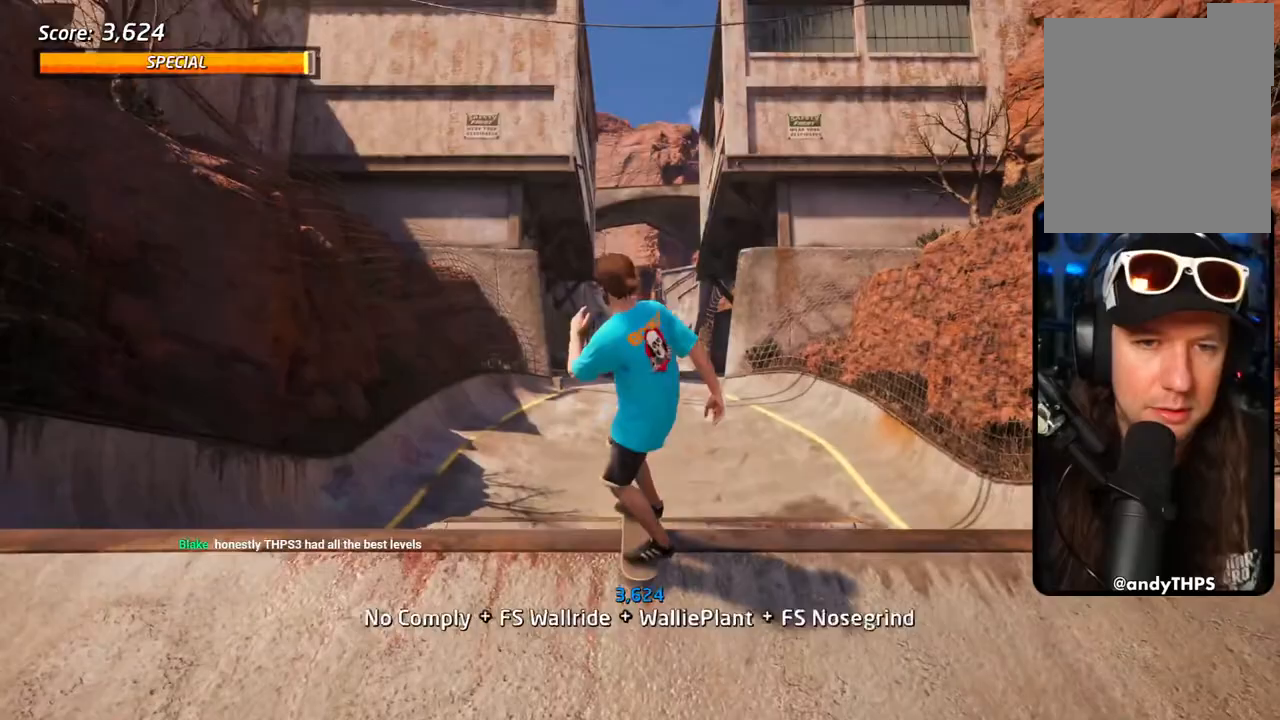
{"dt_ms": 500, "buttons": ["CROSS"], "left_stick": "center", "right_stick": "center", "events": [[33, "DPAD_DOWN", "up"], [100, "DPAD_DOWN", "down"], [217, "R1", "down"], [350, "R1", "up"], [500, "DPAD_DOWN", "up"]]}
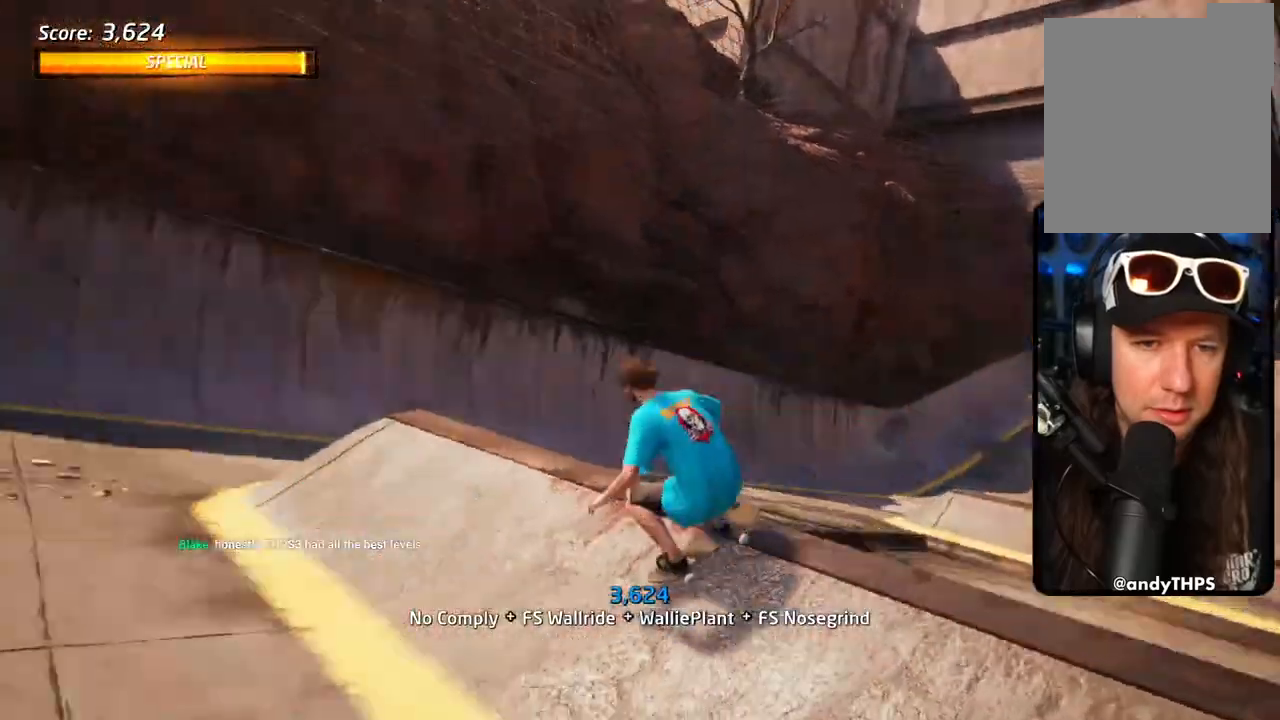
{"dt_ms": 500, "buttons": ["CROSS"], "left_stick": "center", "right_stick": "center", "events": [[33, "DPAD_DOWN", "down"], [33, "DPAD_RIGHT", "down"], [217, "DPAD_DOWN", "up"], [317, "DPAD_RIGHT", "up"]]}
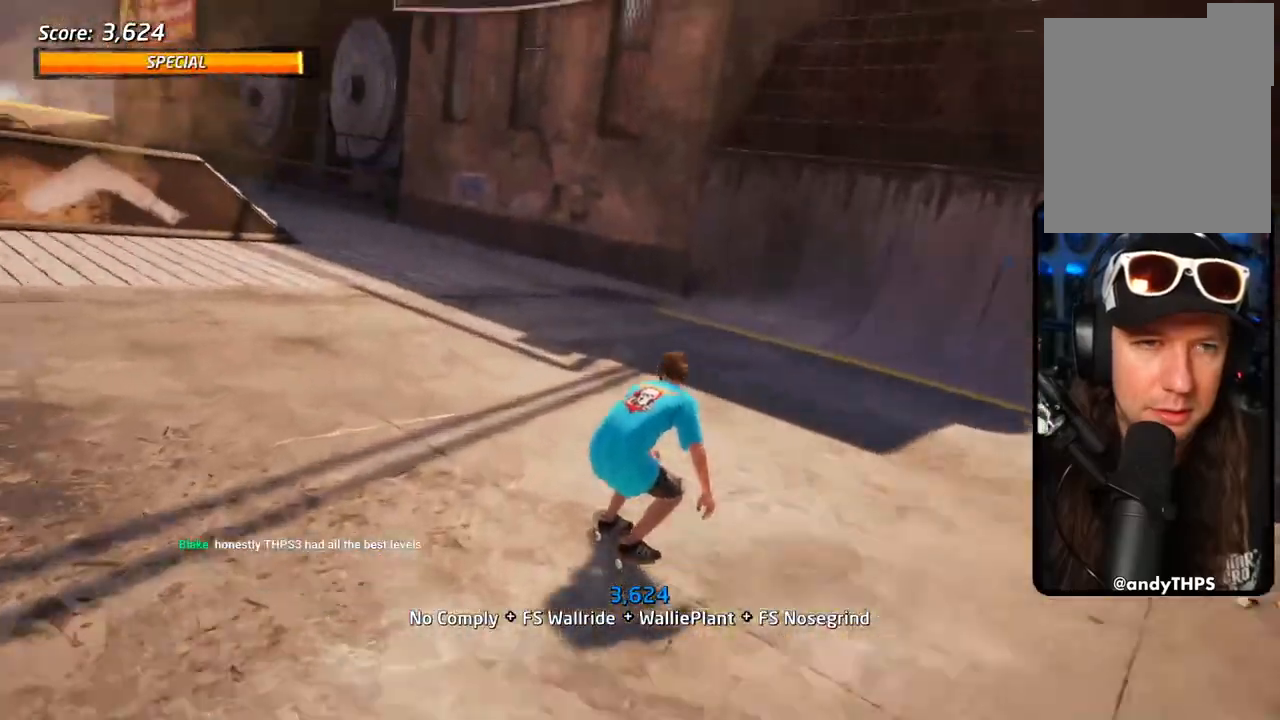
{"dt_ms": 500, "buttons": ["CROSS", "DPAD_DOWN", "DPAD_RIGHT"], "left_stick": "center", "right_stick": "center", "events": [[100, "DPAD_LEFT", "down"], [133, "DPAD_DOWN", "down"], [317, "DPAD_DOWN", "up"], [367, "DPAD_DOWN", "down"], [367, "DPAD_LEFT", "up"], [383, "DPAD_RIGHT", "down"]]}
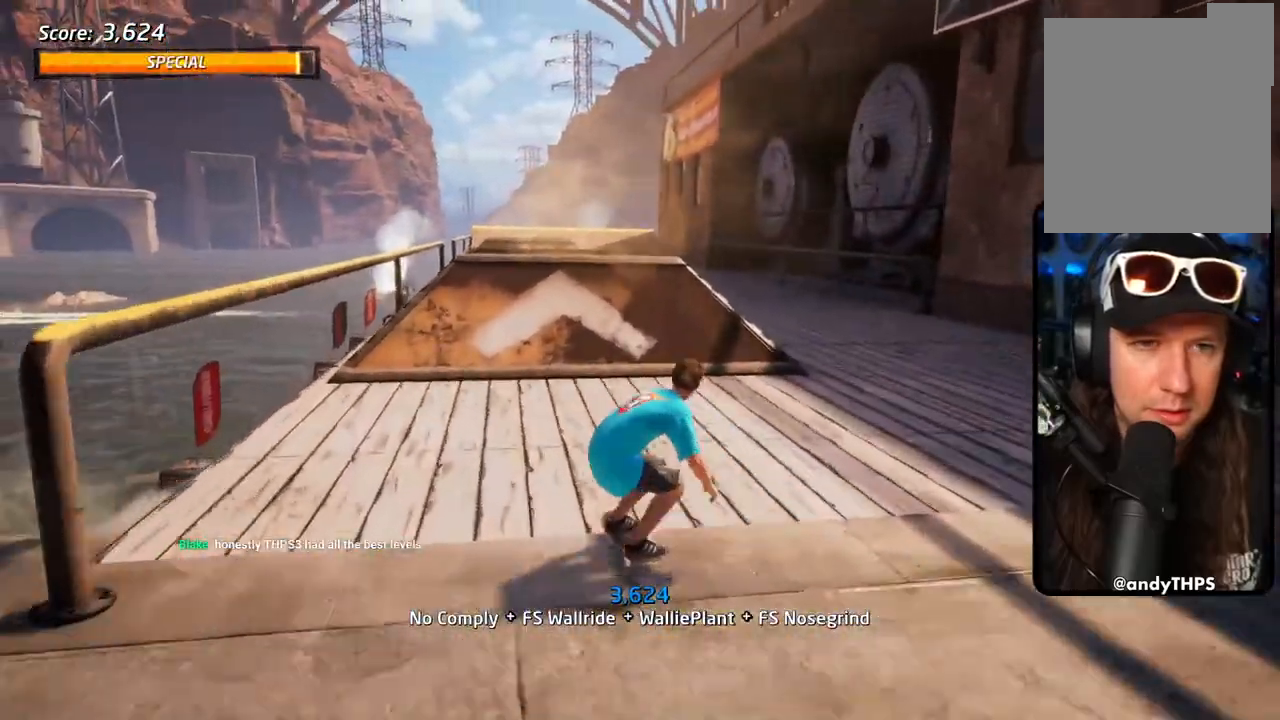
{"dt_ms": 500, "buttons": ["TRIANGLE", "DPAD_DOWN"], "left_stick": "center", "right_stick": "center", "events": [[100, "CROSS", "up"], [117, "DPAD_RIGHT", "up"], [317, "TRIANGLE", "down"]]}
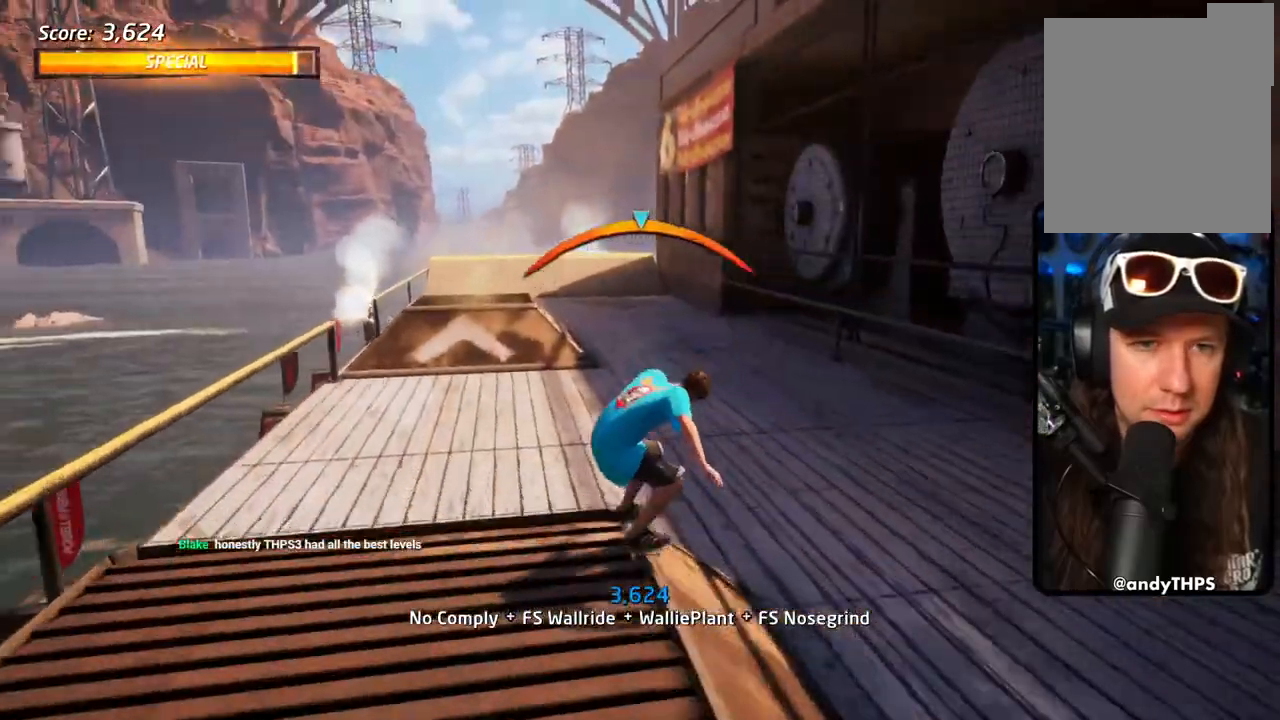
{"dt_ms": 500, "buttons": [], "left_stick": "center", "right_stick": "center", "events": [[133, "TRIANGLE", "up"], [167, "CROSS", "down"], [350, "DPAD_DOWN", "up"], [350, "DPAD_RIGHT", "down"], [483, "DPAD_RIGHT", "up"], [500, "CROSS", "up"]]}
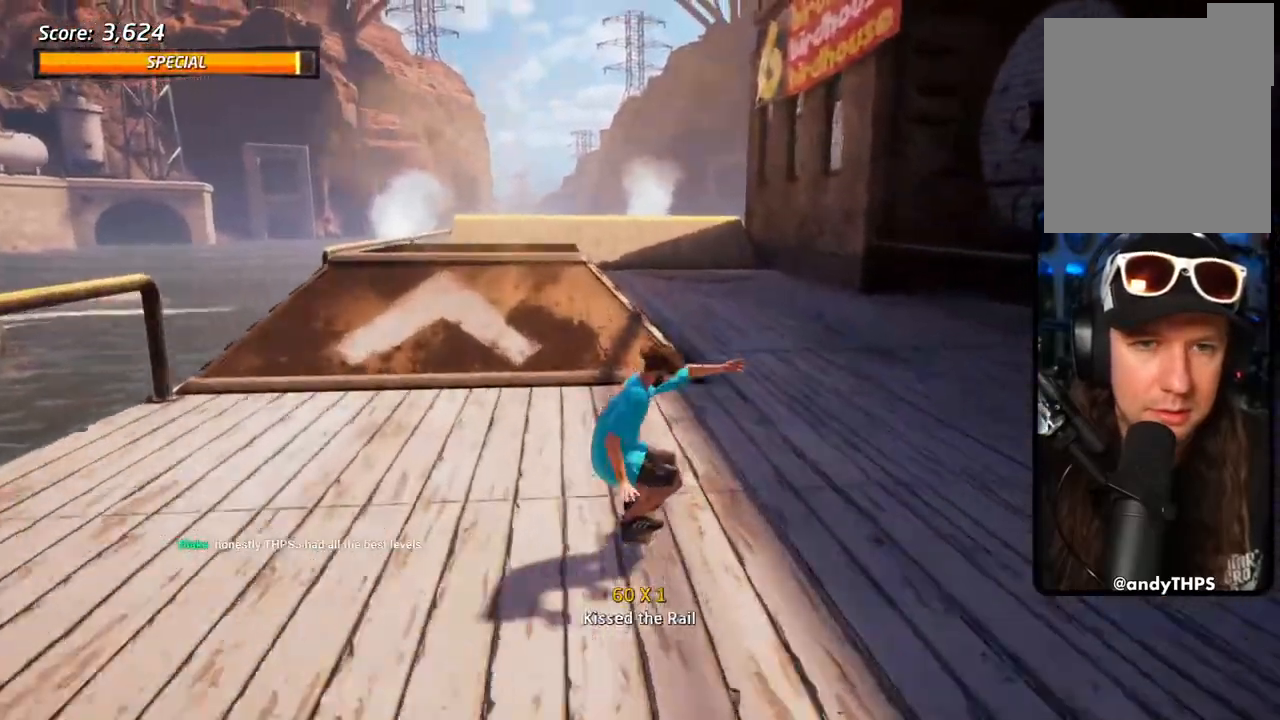
{"dt_ms": 500, "buttons": ["CROSS"], "left_stick": "center", "right_stick": "center", "events": [[83, "CROSS", "down"]]}
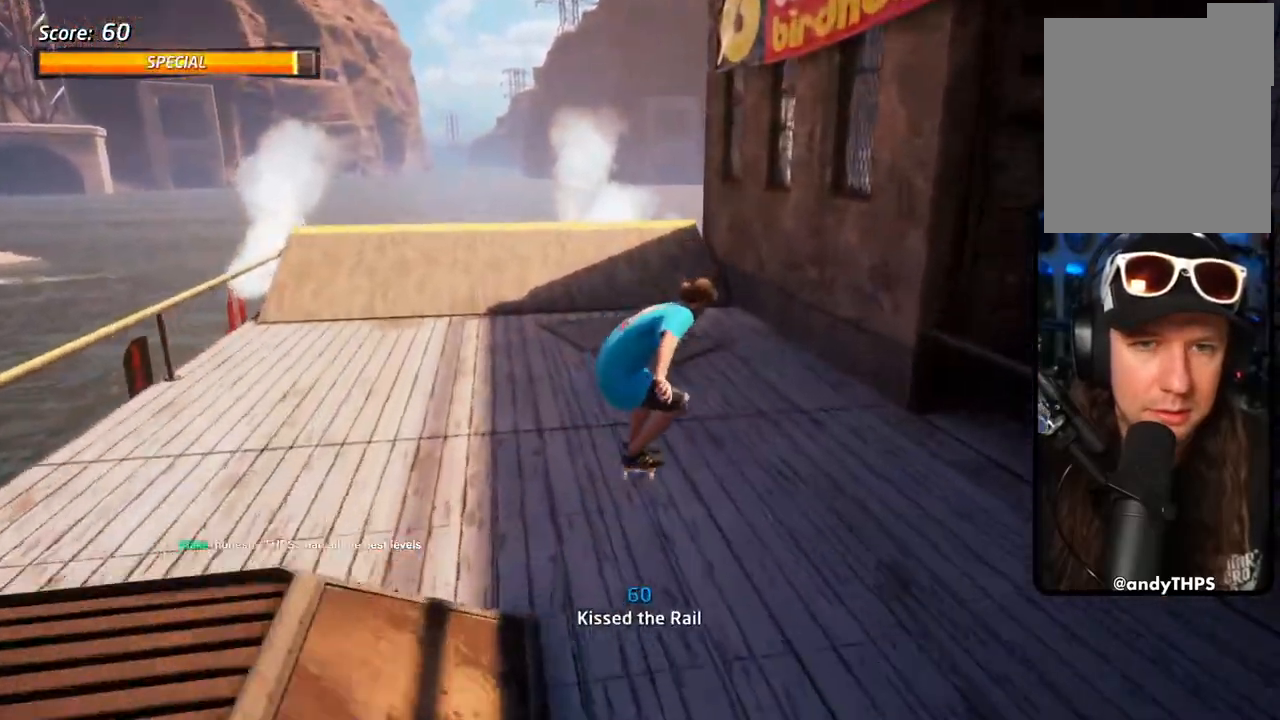
{"dt_ms": 1000, "buttons": ["TRIANGLE", "DPAD_UP"], "left_stick": "center", "right_stick": "center"}
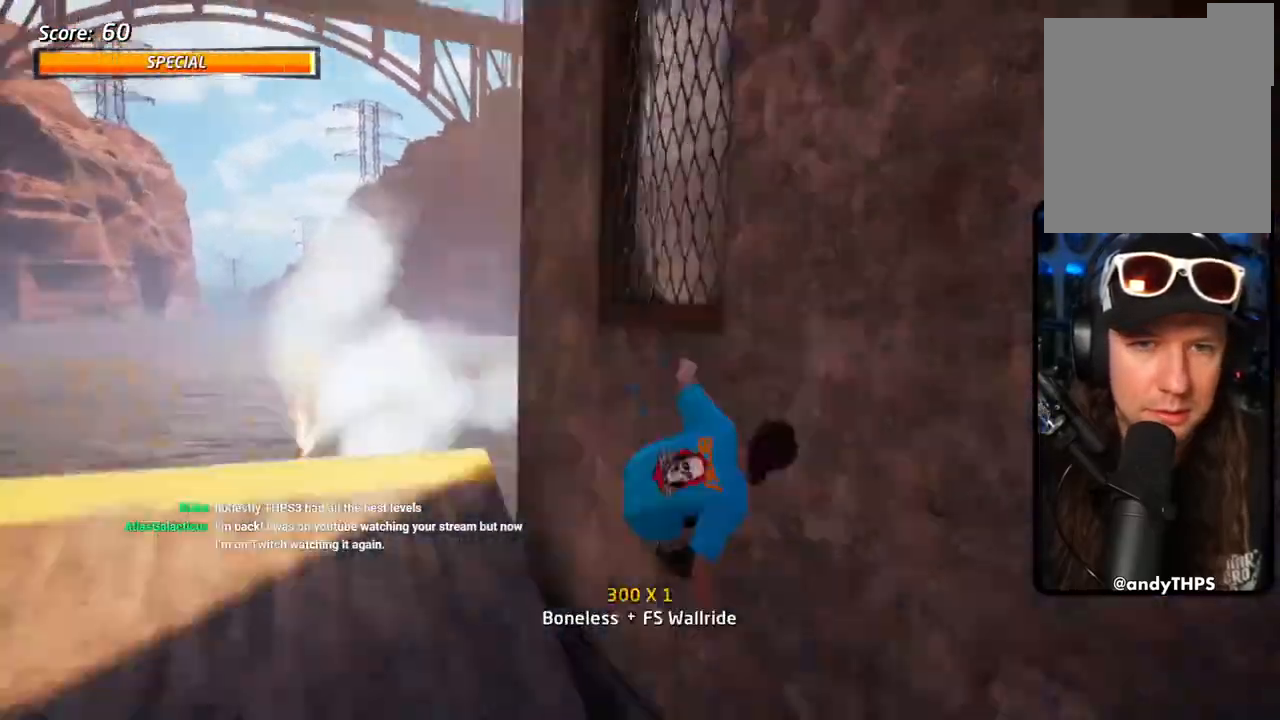
{"dt_ms": 500, "buttons": ["CIRCLE", "R1"], "left_stick": "center", "right_stick": "center"}
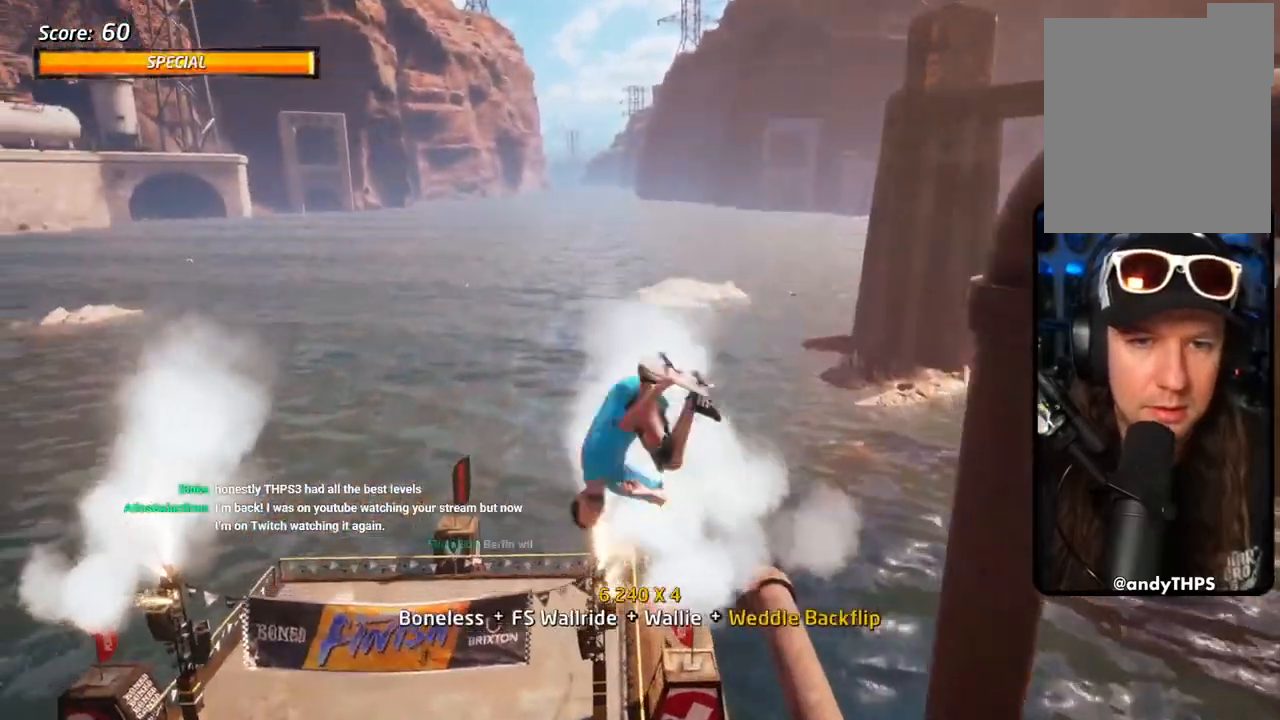
{"dt_ms": 500, "buttons": ["CIRCLE", "R1"], "left_stick": "center", "right_stick": "center"}
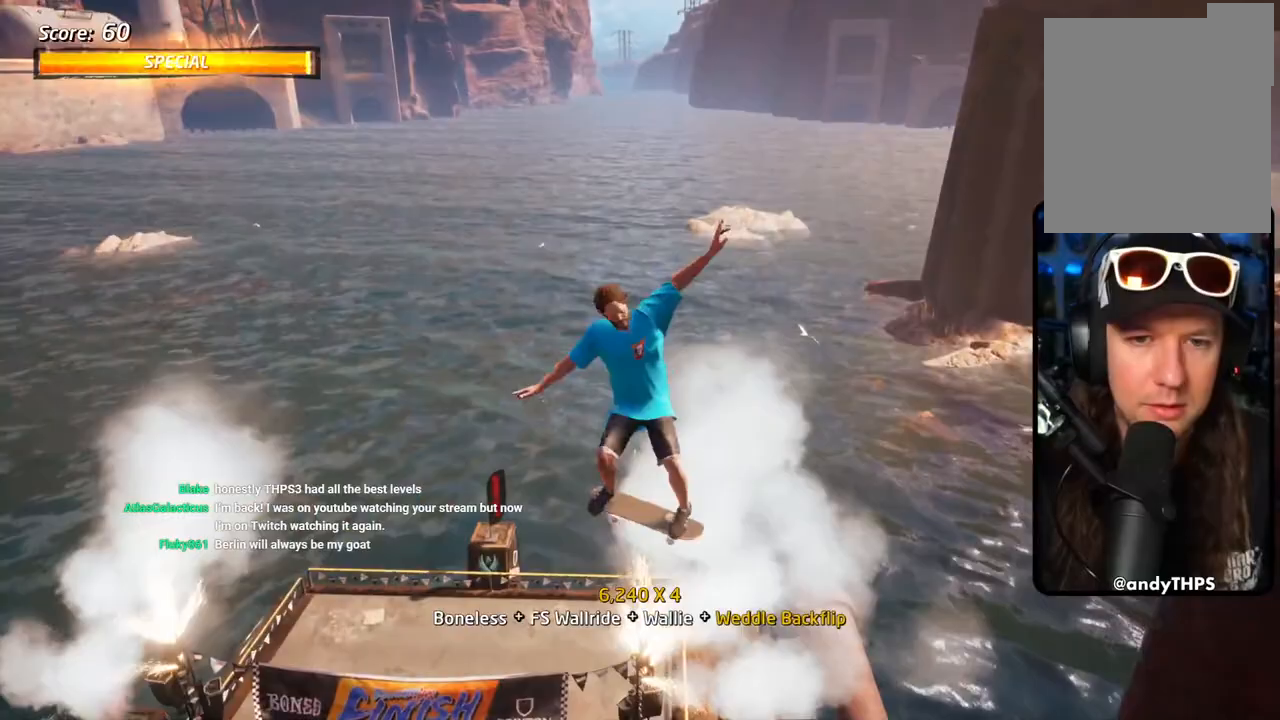
{"dt_ms": 500, "buttons": ["CIRCLE", "R1", "DPAD_UP"], "left_stick": "center", "right_stick": "center", "events": [[183, "DPAD_DOWN", "down"], [267, "DPAD_DOWN", "up"], [300, "CIRCLE", "up"], [317, "DPAD_UP", "down"], [417, "CIRCLE", "down"]]}
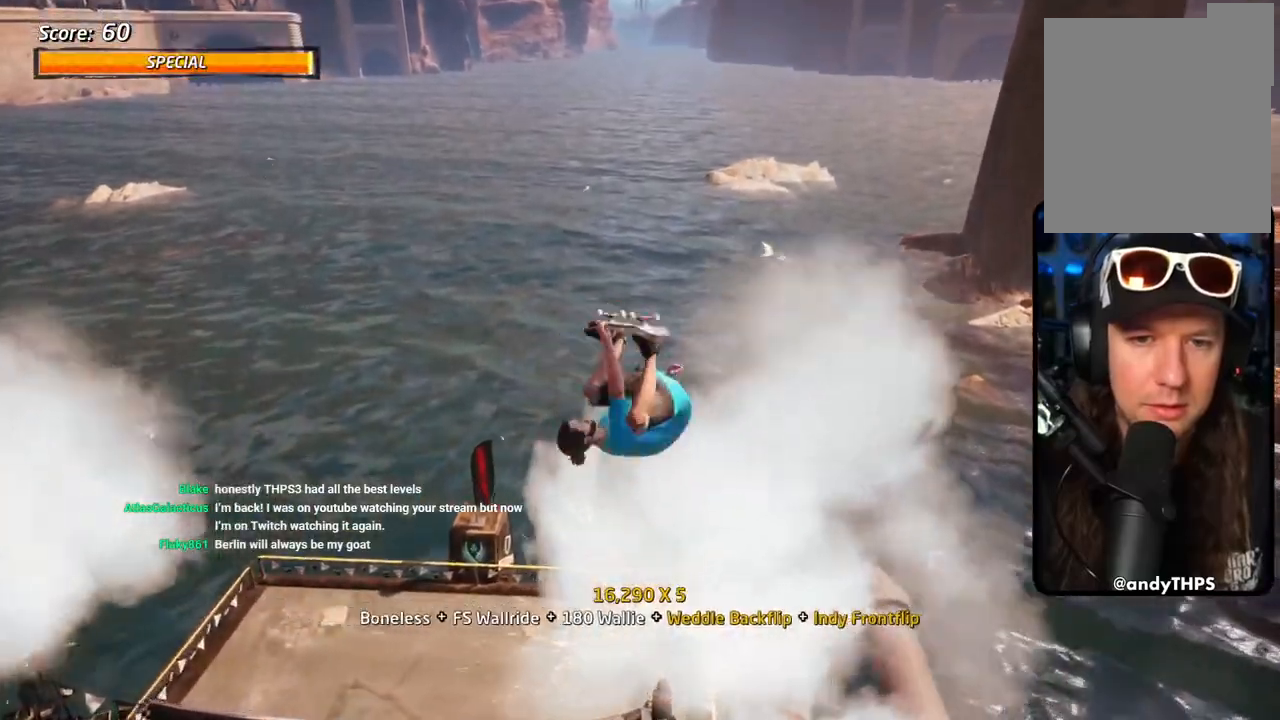
{"dt_ms": 500, "buttons": ["DPAD_UP"], "left_stick": "center", "right_stick": "center"}
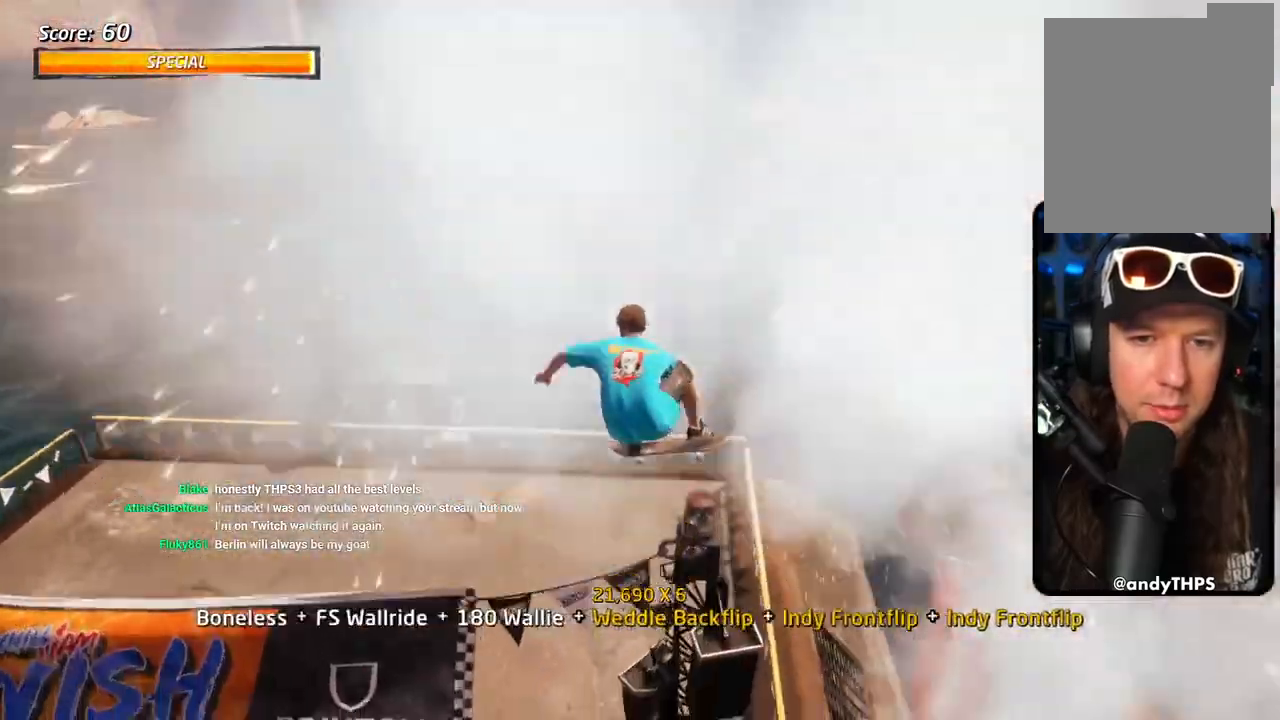
{"dt_ms": 500, "buttons": ["R1"], "left_stick": "center", "right_stick": "center", "events": [[150, "R1", "down"], [167, "DPAD_UP", "up"]]}
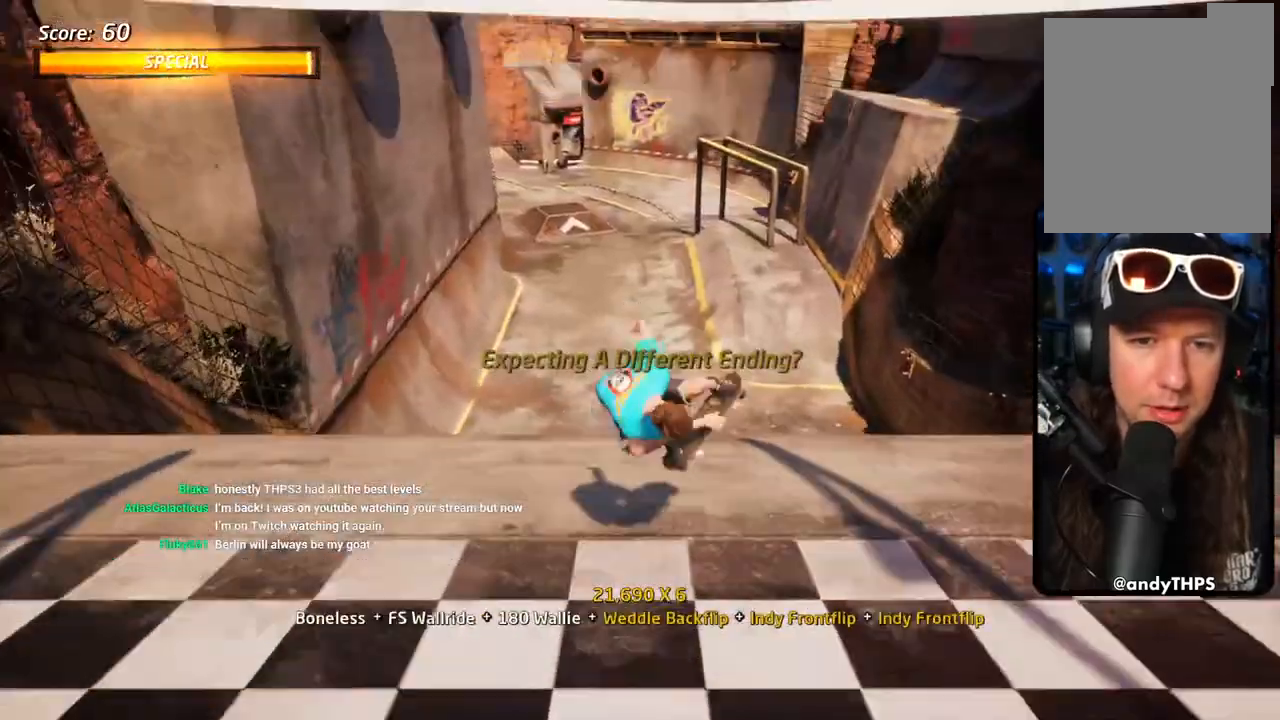
{"dt_ms": 500, "buttons": ["R1"], "left_stick": "center", "right_stick": "center", "events": []}
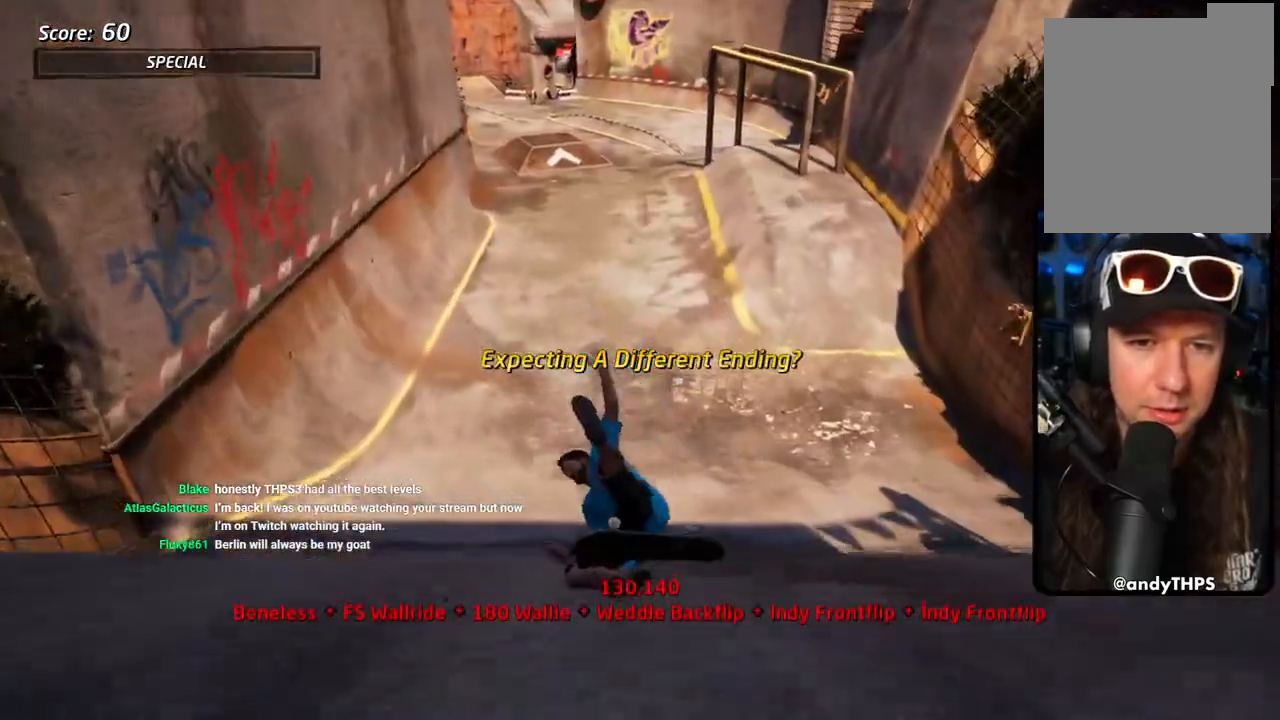
{"dt_ms": 500, "buttons": ["CROSS", "R1"], "left_stick": "center", "right_stick": "center", "events": [[250, "R1", "up"], [300, "CROSS", "down"], [500, "R1", "down"]]}
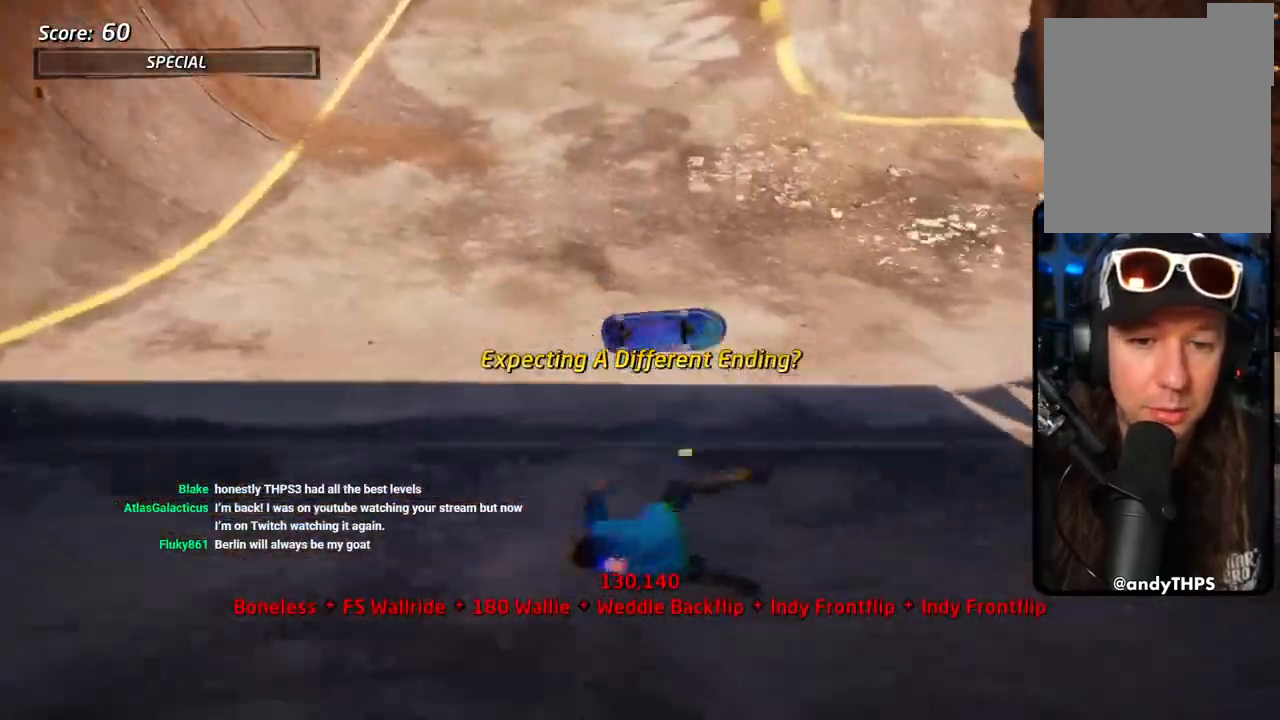
{"dt_ms": 500, "buttons": ["CROSS", "DPAD_RIGHT"], "left_stick": "center", "right_stick": "center", "events": [[150, "R1", "up"], [267, "R1", "down"], [400, "R1", "up"], [417, "DPAD_RIGHT", "down"]]}